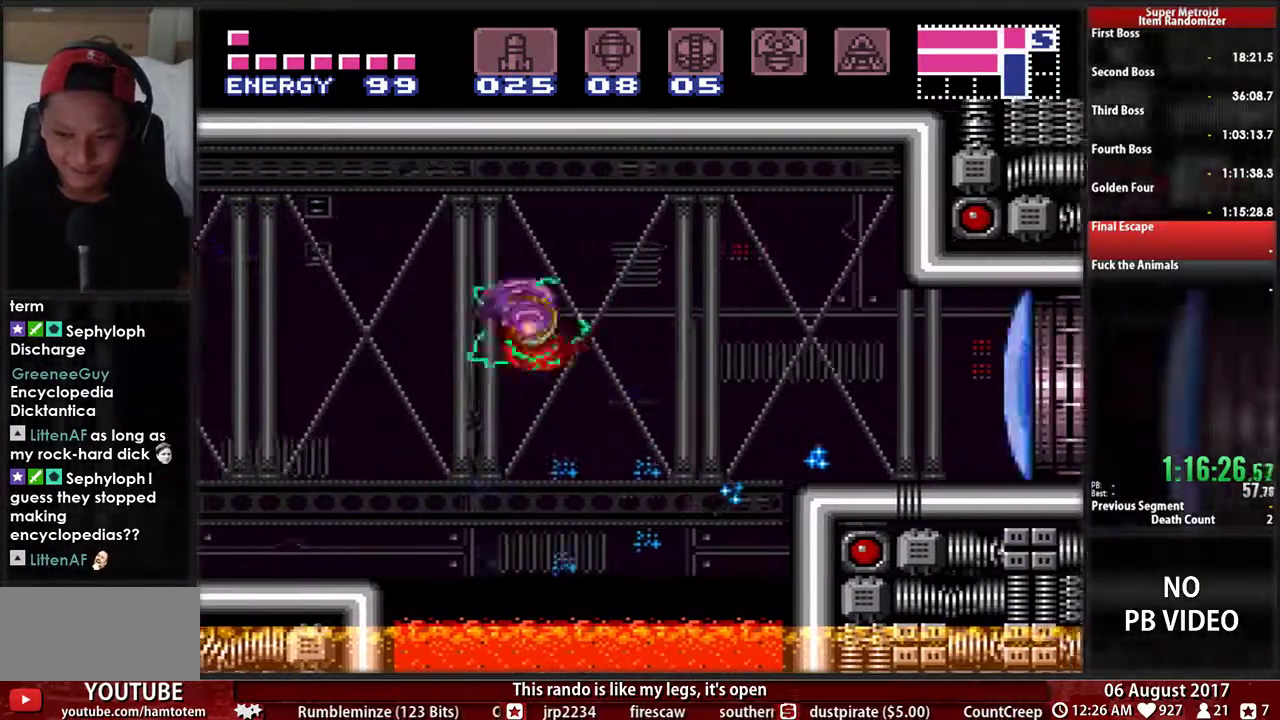
Gameplay with a controller (Nintendo layout); each line is a JSON object with the inputs held at the frame after it. "events" lists button and stick changes between this image and that frame as [ms after this image, input, new state], when the widget could be followed in between. Not read: L3 R3 START.
{"buttons": ["B", "L1", "DPAD_RIGHT"]}
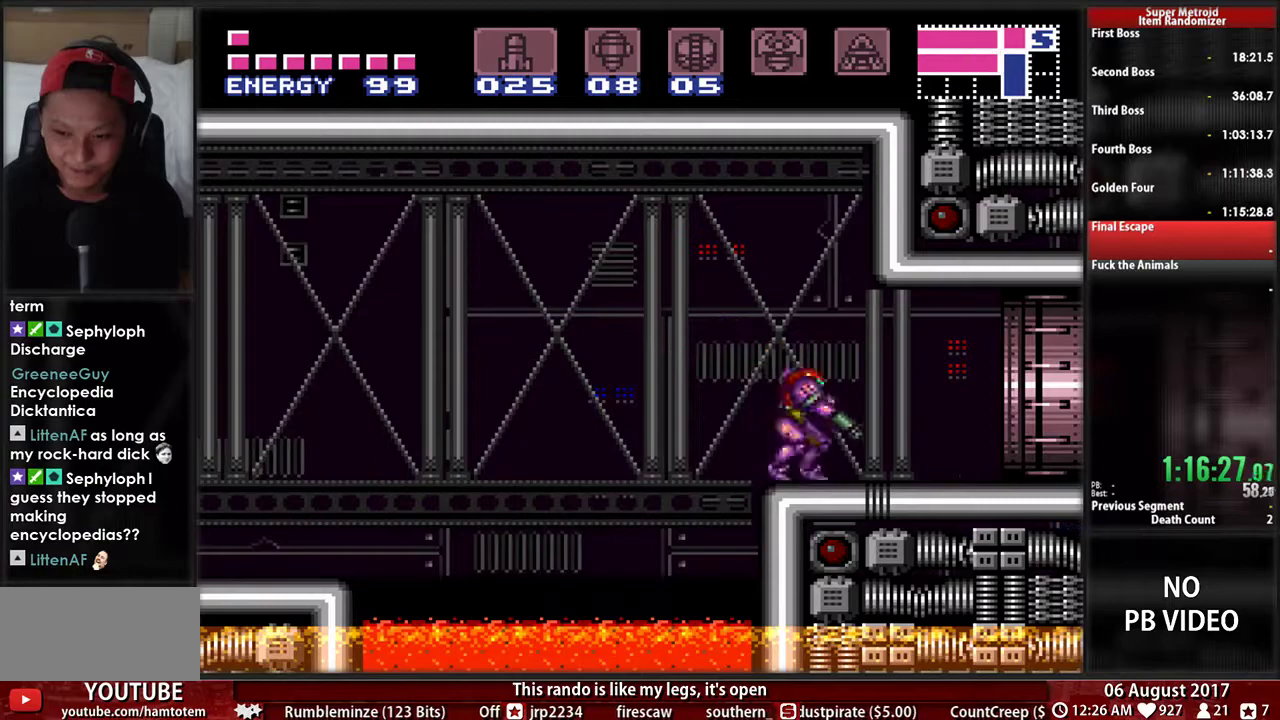
{"buttons": ["B", "DPAD_RIGHT"], "events": [[117, "L1", "up"]]}
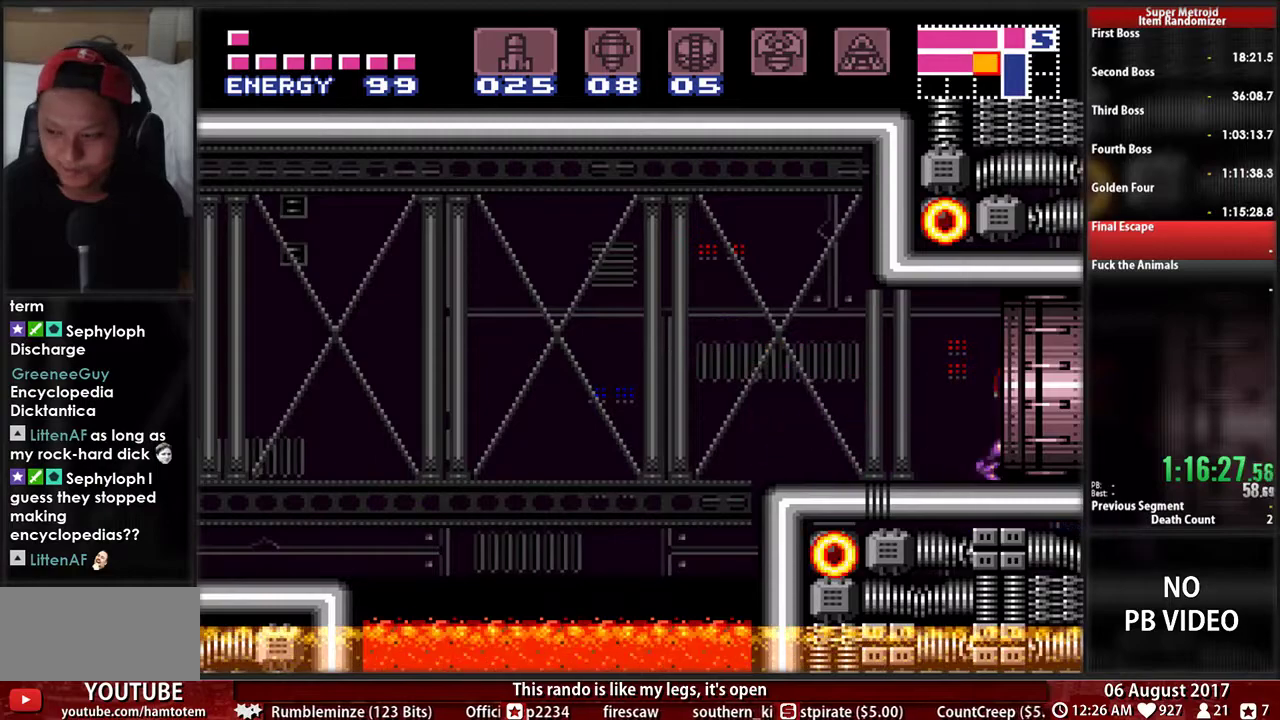
{"buttons": [], "events": [[67, "B", "up"], [500, "DPAD_RIGHT", "up"]]}
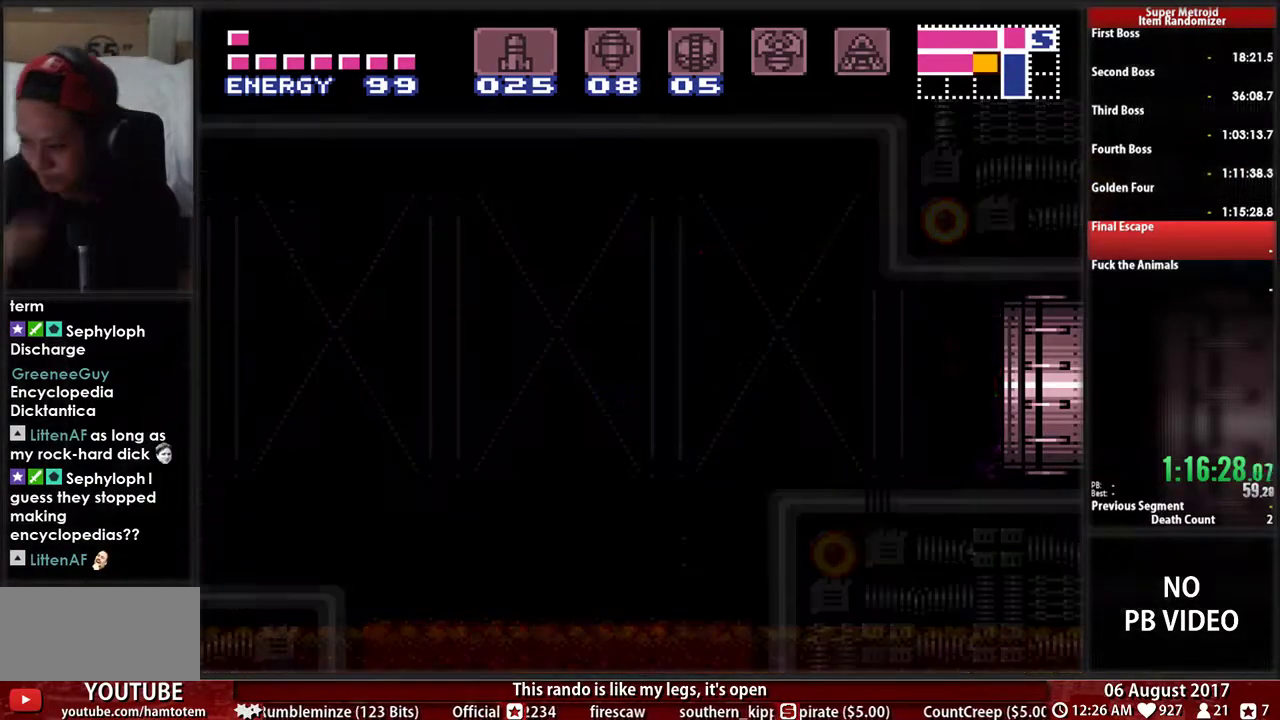
{"buttons": [], "events": []}
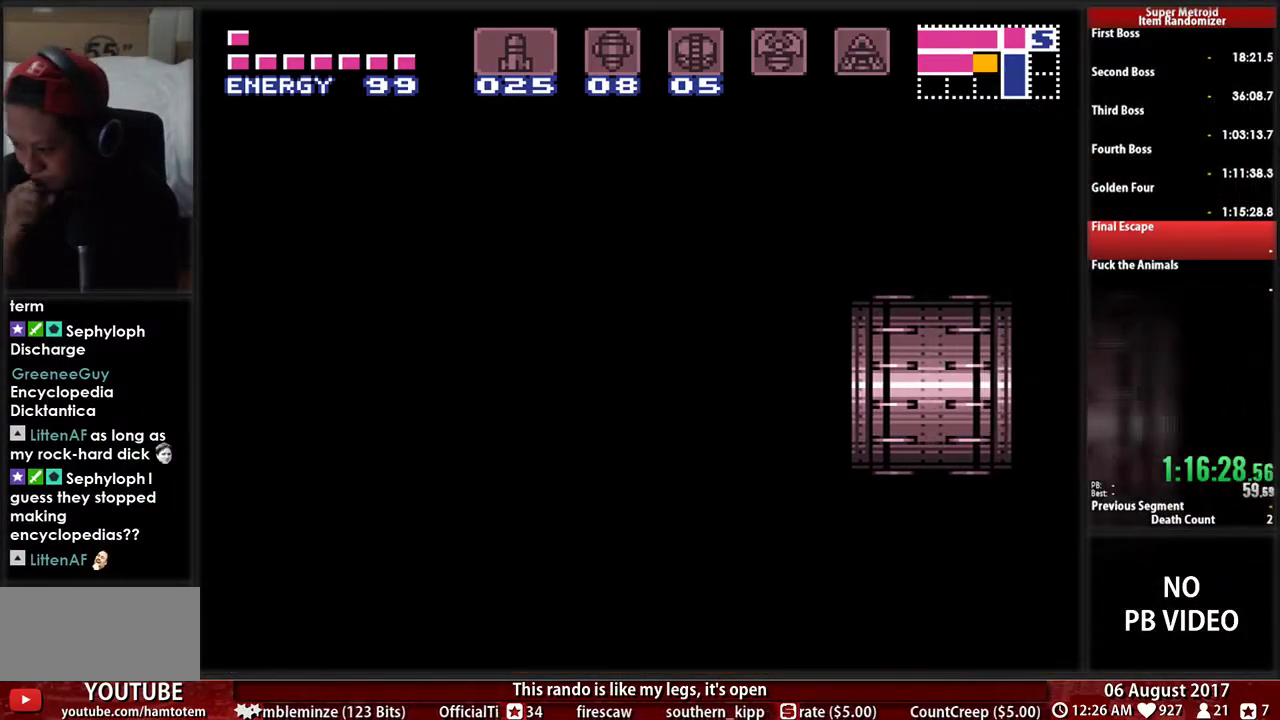
{"buttons": [], "events": []}
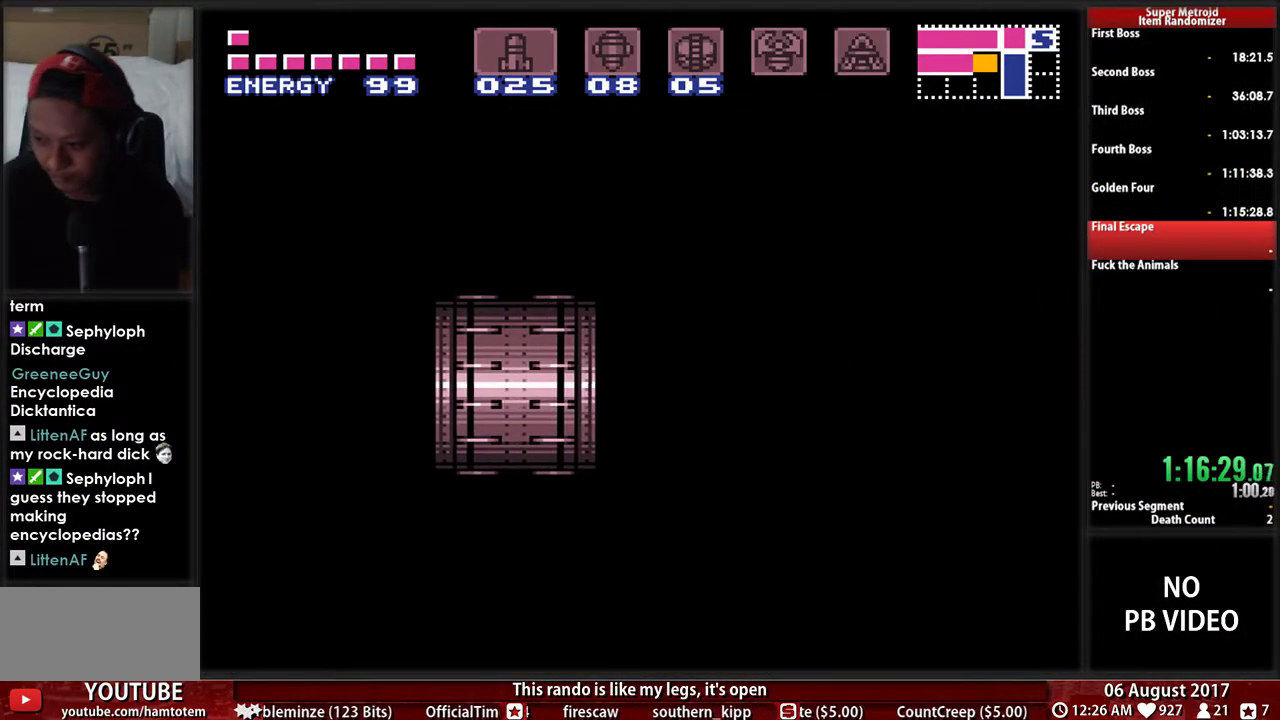
{"buttons": ["B", "DPAD_RIGHT"], "events": [[267, "DPAD_RIGHT", "down"], [467, "B", "down"]]}
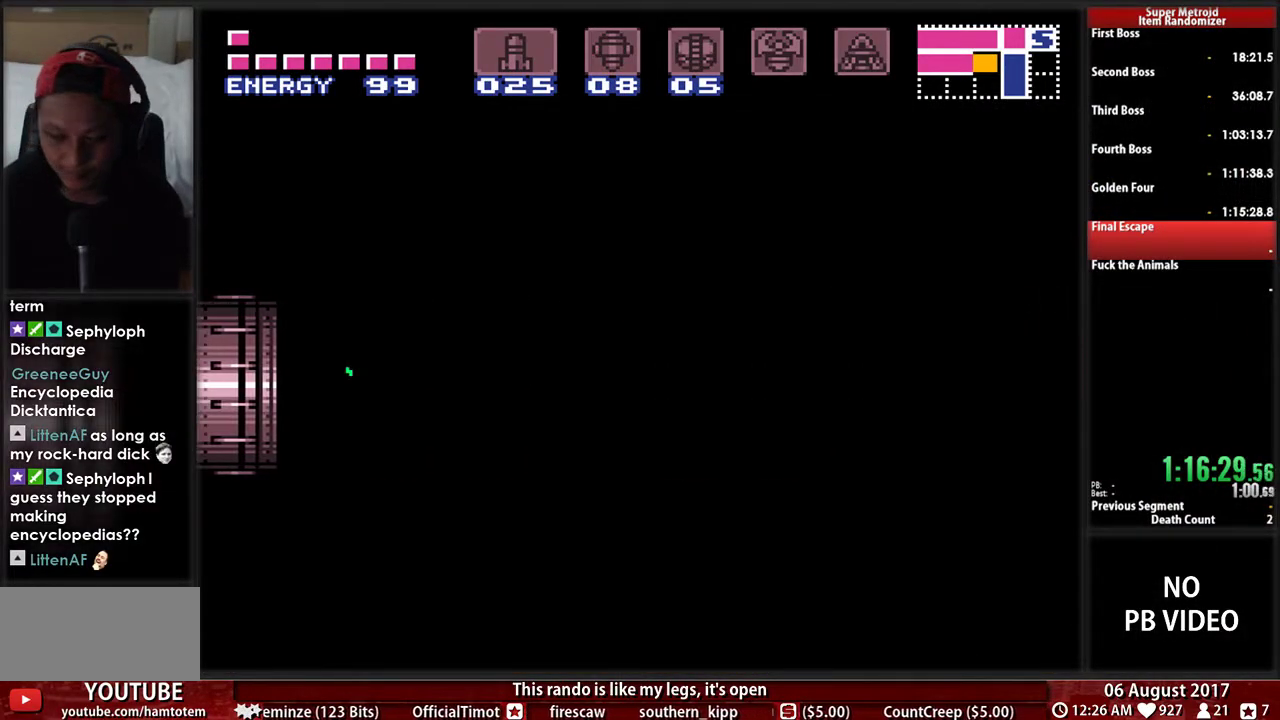
{"buttons": ["B", "R1", "DPAD_RIGHT"], "events": [[383, "R1", "down"]]}
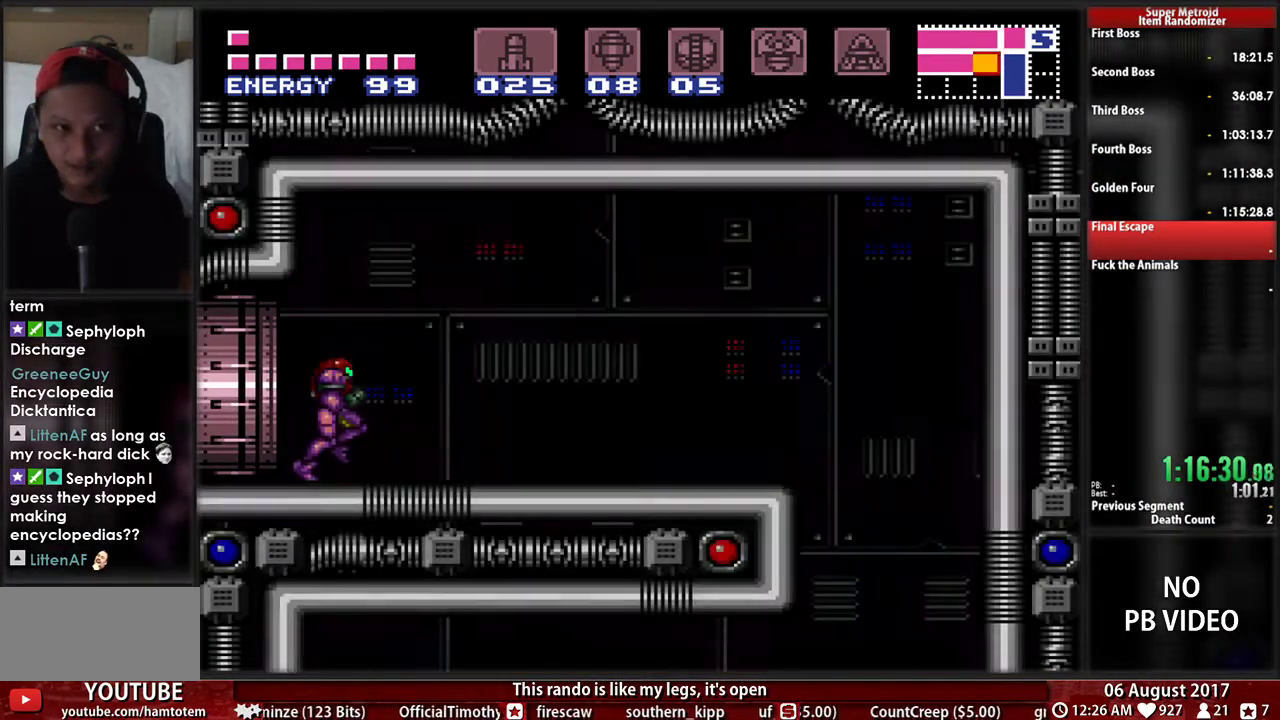
{"buttons": ["B", "R1", "DPAD_RIGHT"], "events": []}